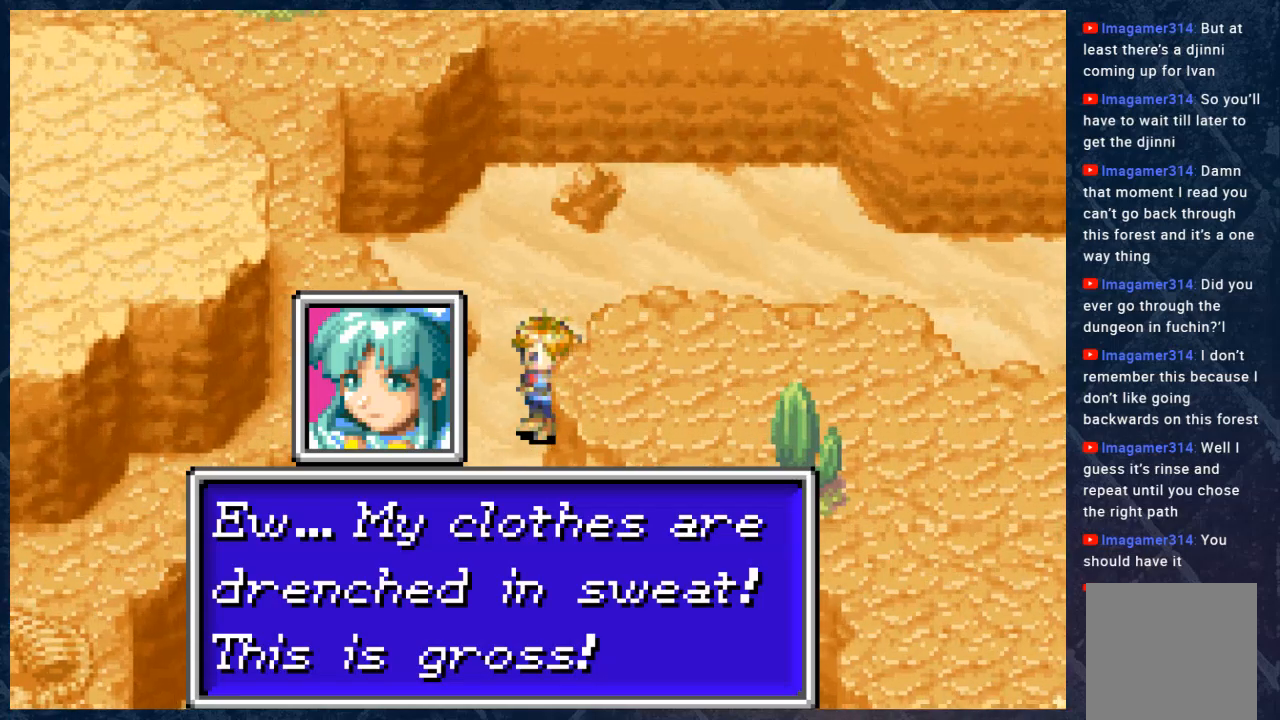
Gameplay with a controller (Xbox layout); each line is a JSON object with the inputs held at the frame after it. "events" lists button and stick changes between this image and that frame as [ms after this image, input, new state], when the widget could be followed in between.
{"buttons": ["B"], "left_stick": "down", "right_stick": "center", "events": [[50, "B", "down"], [200, "left_stick", "down-left"], [367, "left_stick", "down"]]}
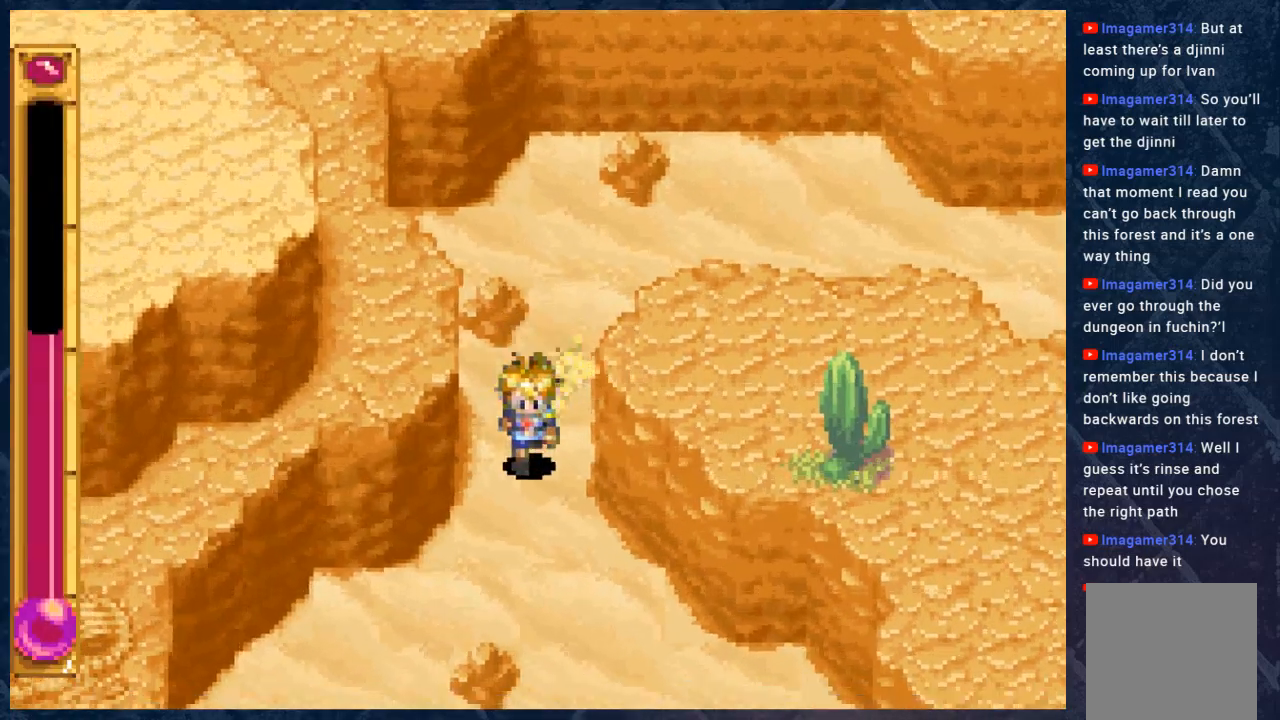
{"buttons": ["B"], "left_stick": "down", "right_stick": "center", "events": []}
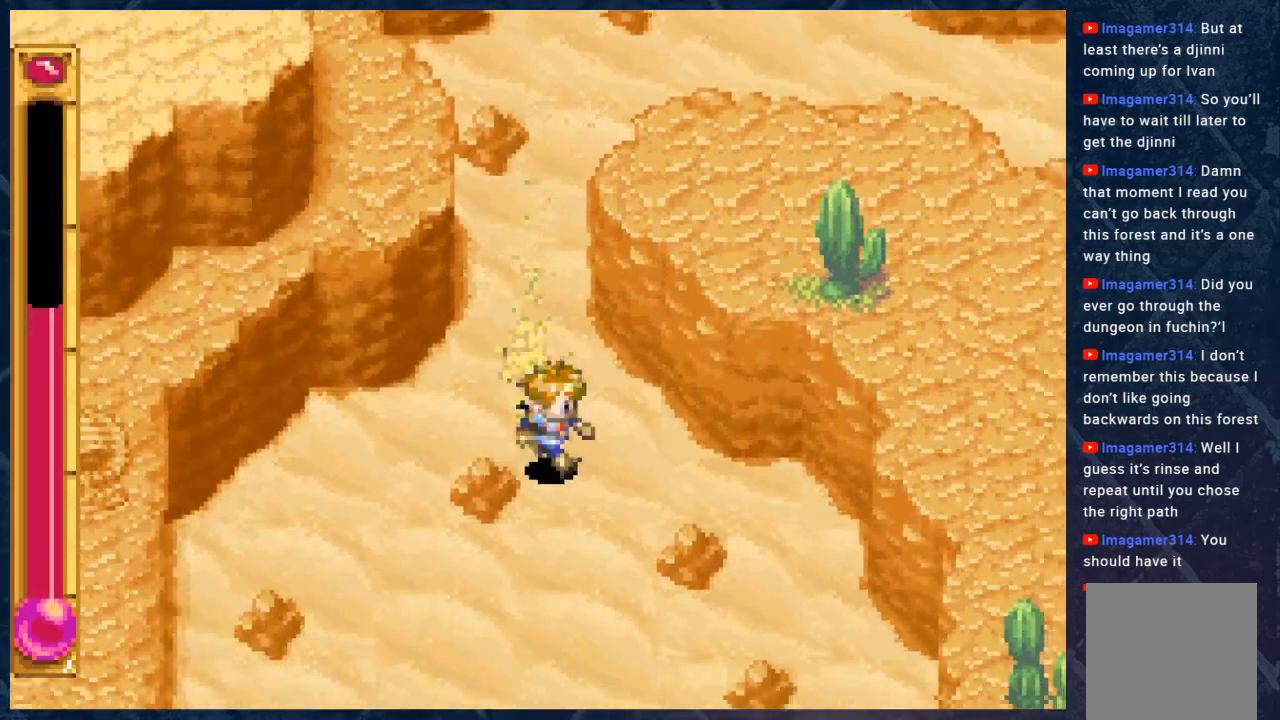
{"buttons": ["B"], "left_stick": "down", "right_stick": "center", "events": []}
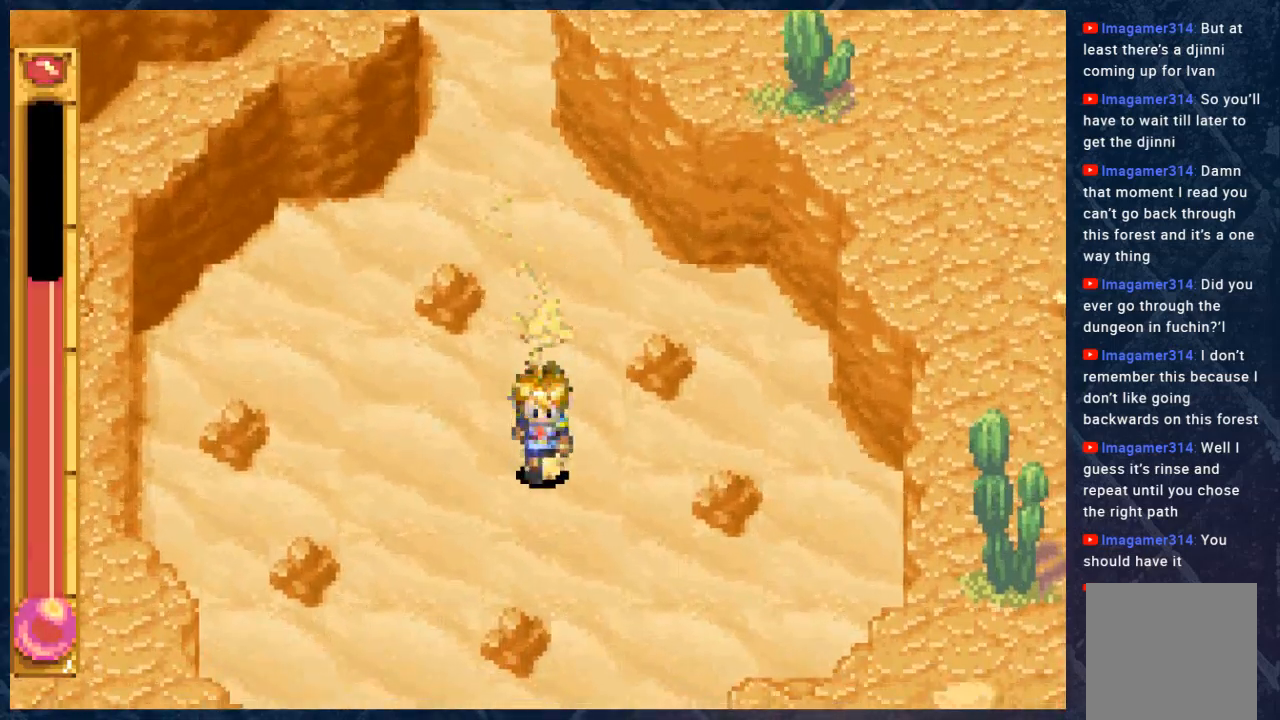
{"buttons": ["B"], "left_stick": "down", "right_stick": "center", "events": []}
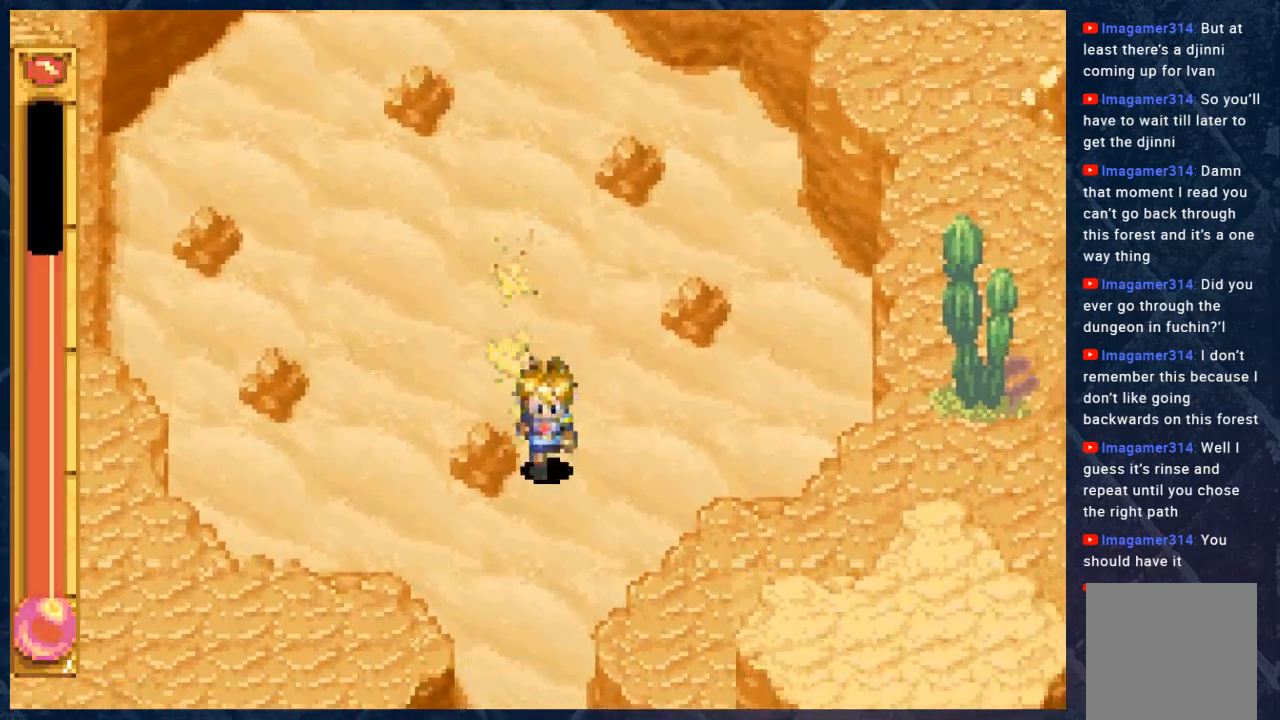
{"buttons": ["B"], "left_stick": "down", "right_stick": "center", "events": []}
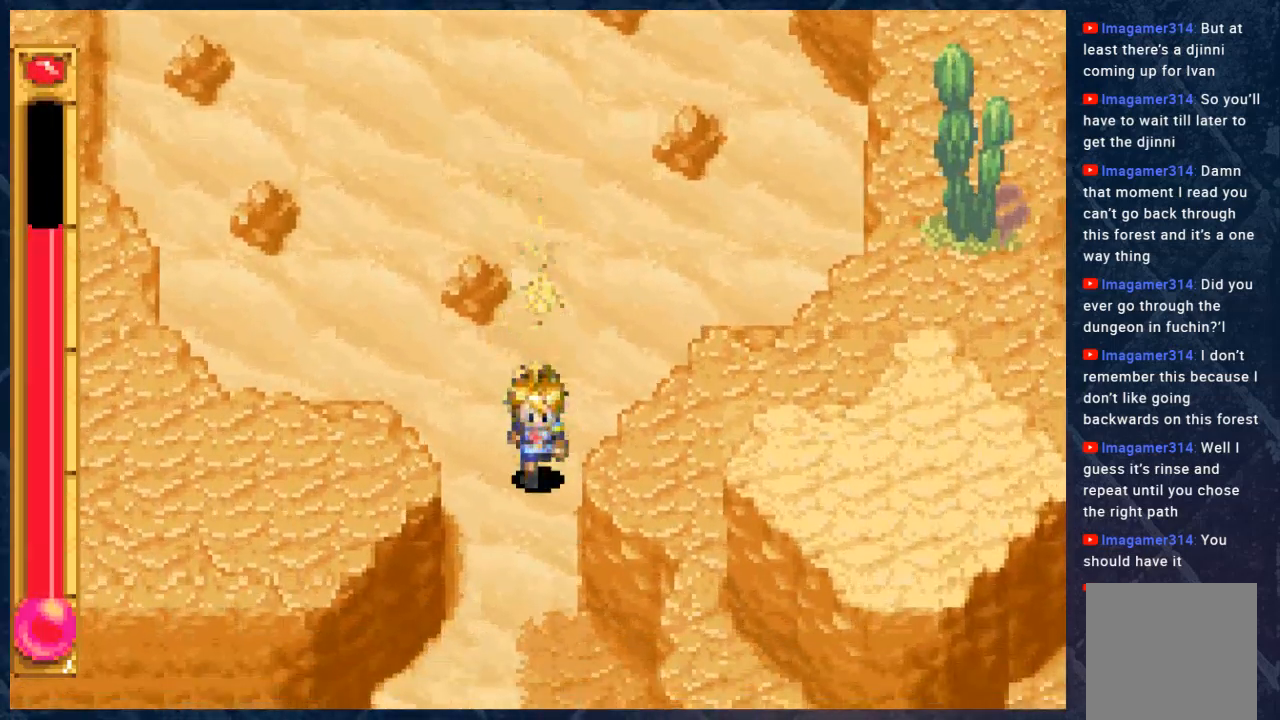
{"buttons": ["B"], "left_stick": "down-right", "right_stick": "center", "events": [[433, "left_stick", "down-right"]]}
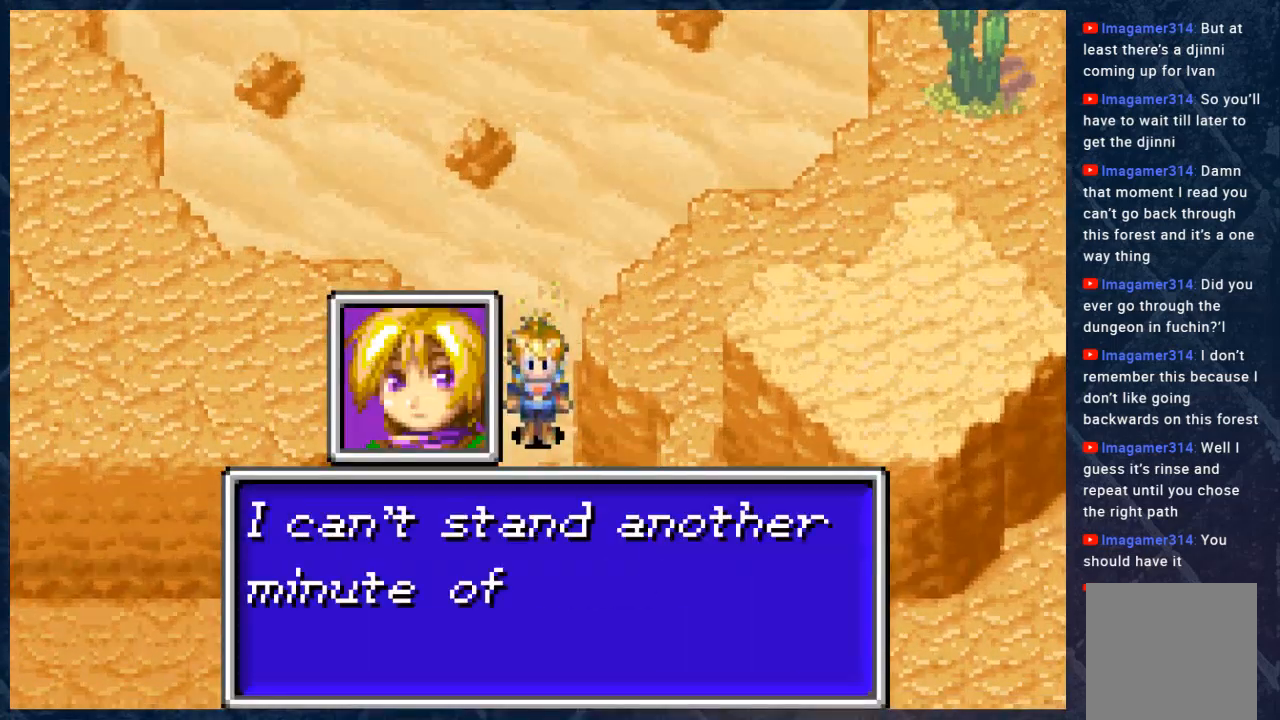
{"buttons": [], "left_stick": "center", "right_stick": "center", "events": [[117, "left_stick", "down"], [300, "left_stick", "center"], [333, "B", "up"]]}
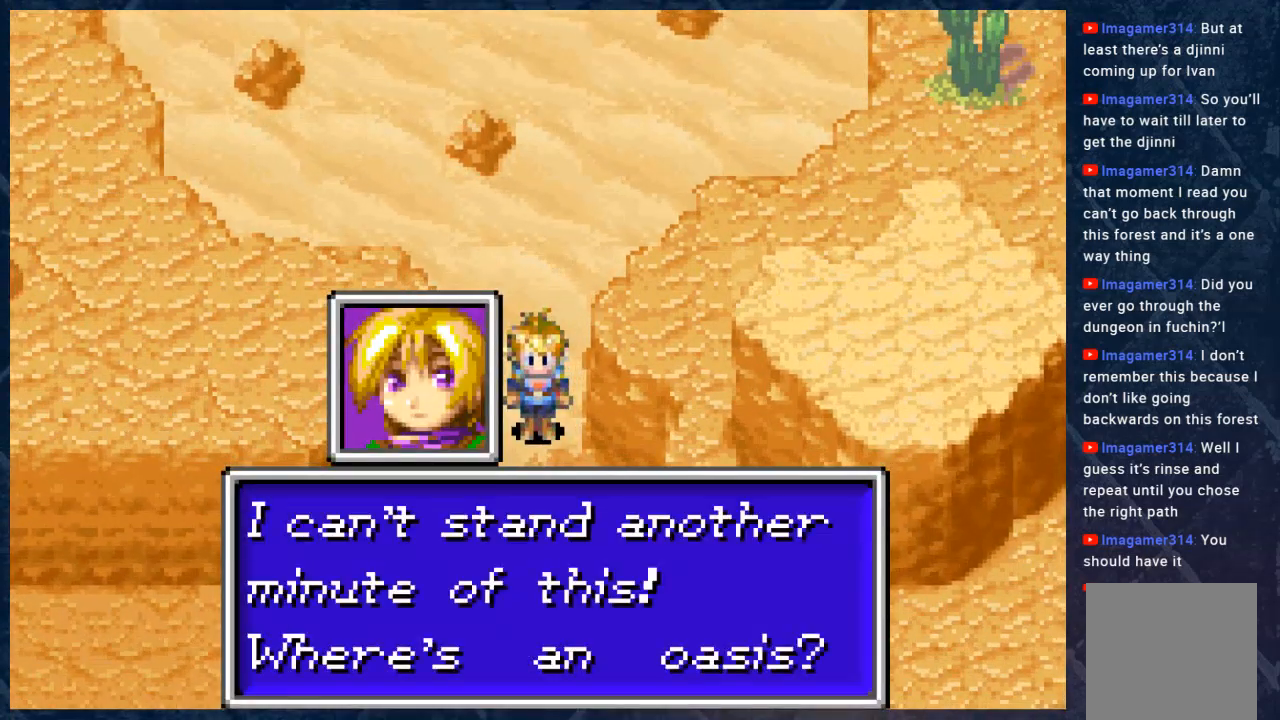
{"buttons": [], "left_stick": "center", "right_stick": "center", "events": []}
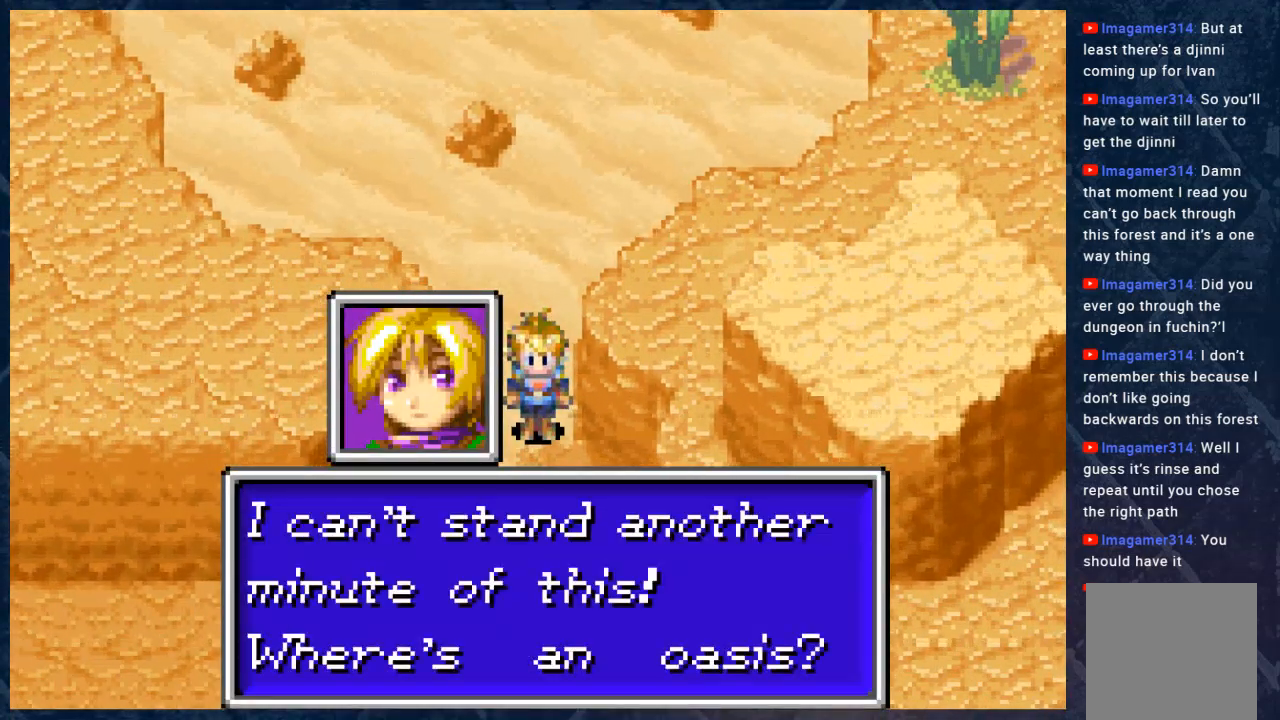
{"buttons": [], "left_stick": "center", "right_stick": "center", "events": []}
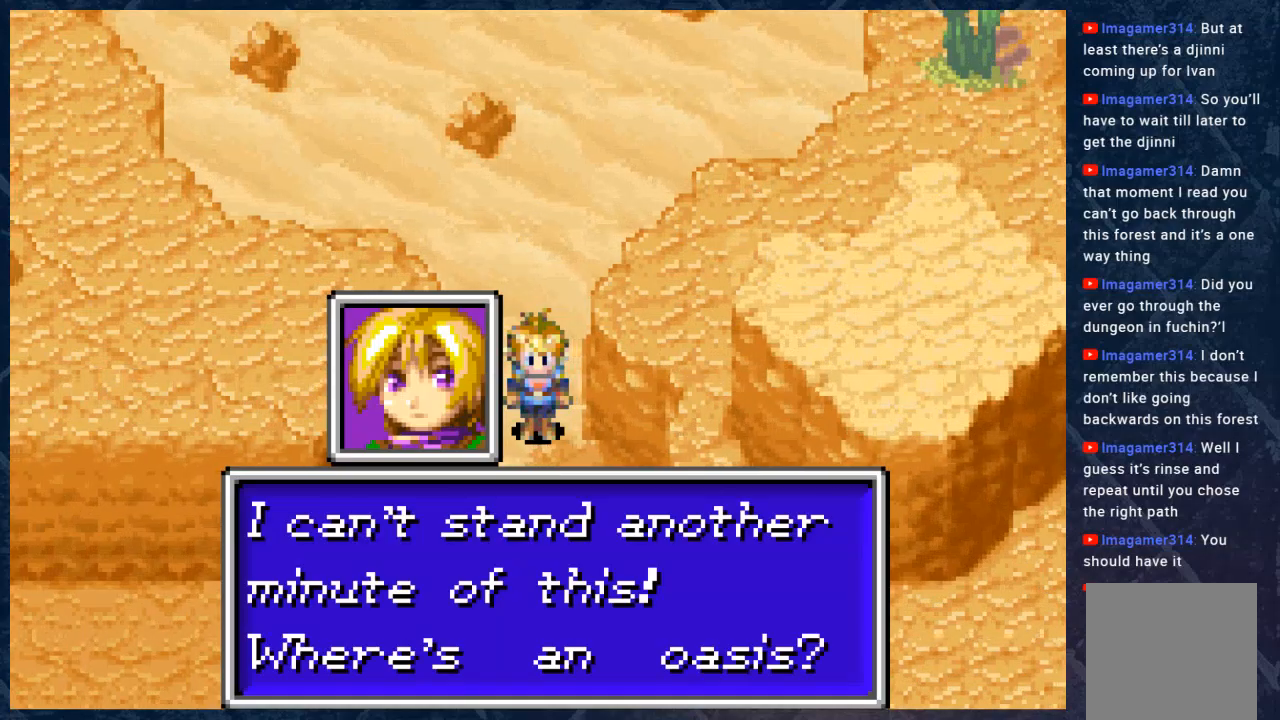
{"buttons": [], "left_stick": "down", "right_stick": "center", "events": [[383, "A", "down"], [467, "A", "up"], [467, "left_stick", "down"]]}
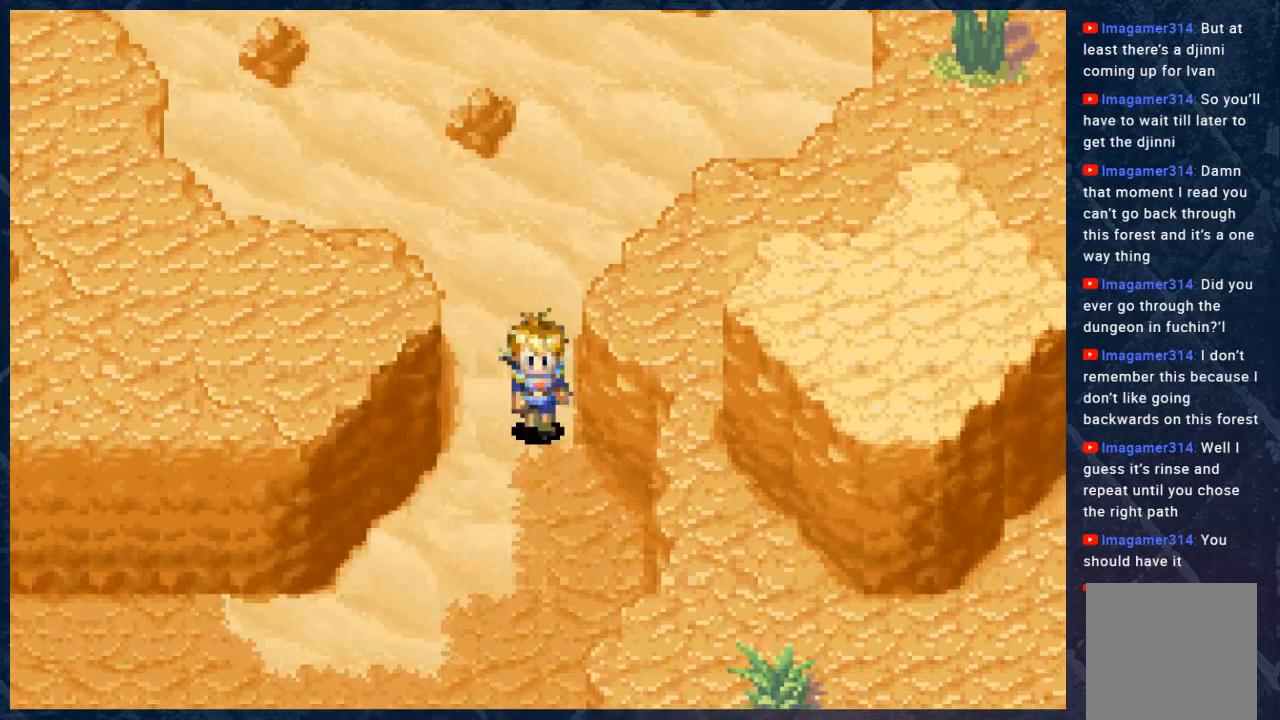
{"buttons": ["B"], "left_stick": "down", "right_stick": "center", "events": [[17, "left_stick", "down-right"], [117, "B", "down"], [283, "left_stick", "down"]]}
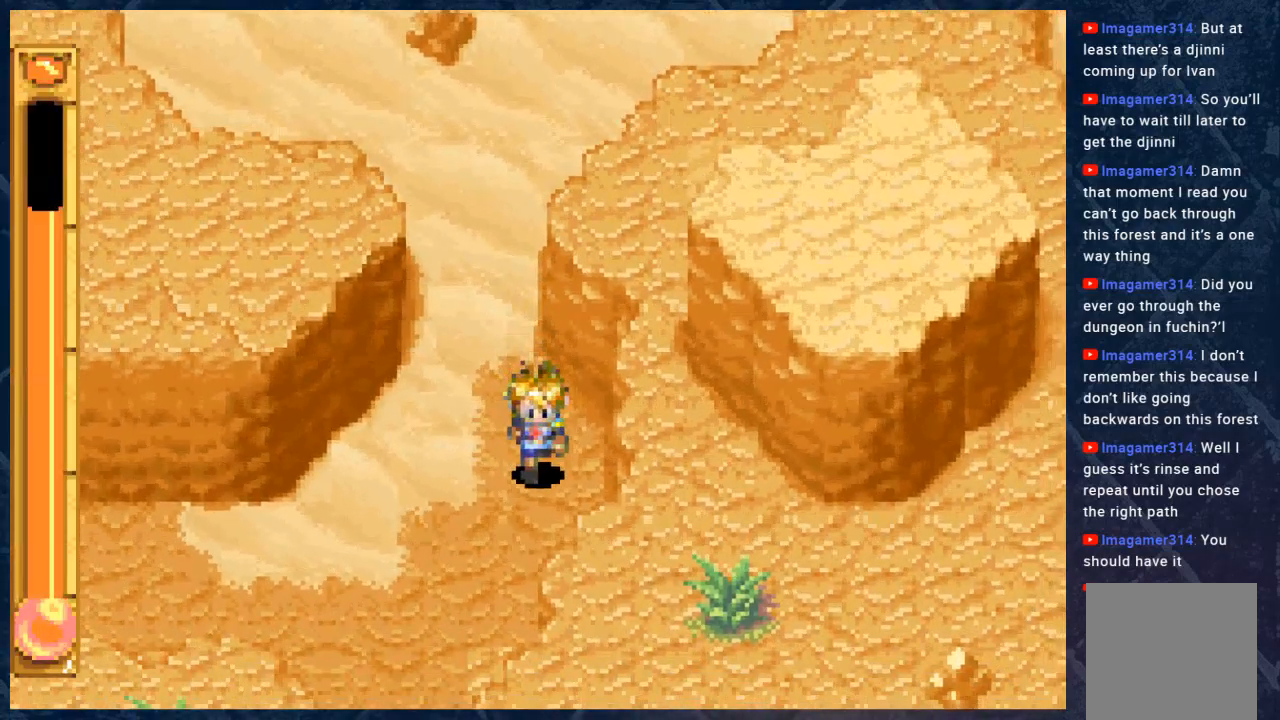
{"buttons": [], "left_stick": "center", "right_stick": "center", "events": [[433, "B", "up"], [433, "left_stick", "center"]]}
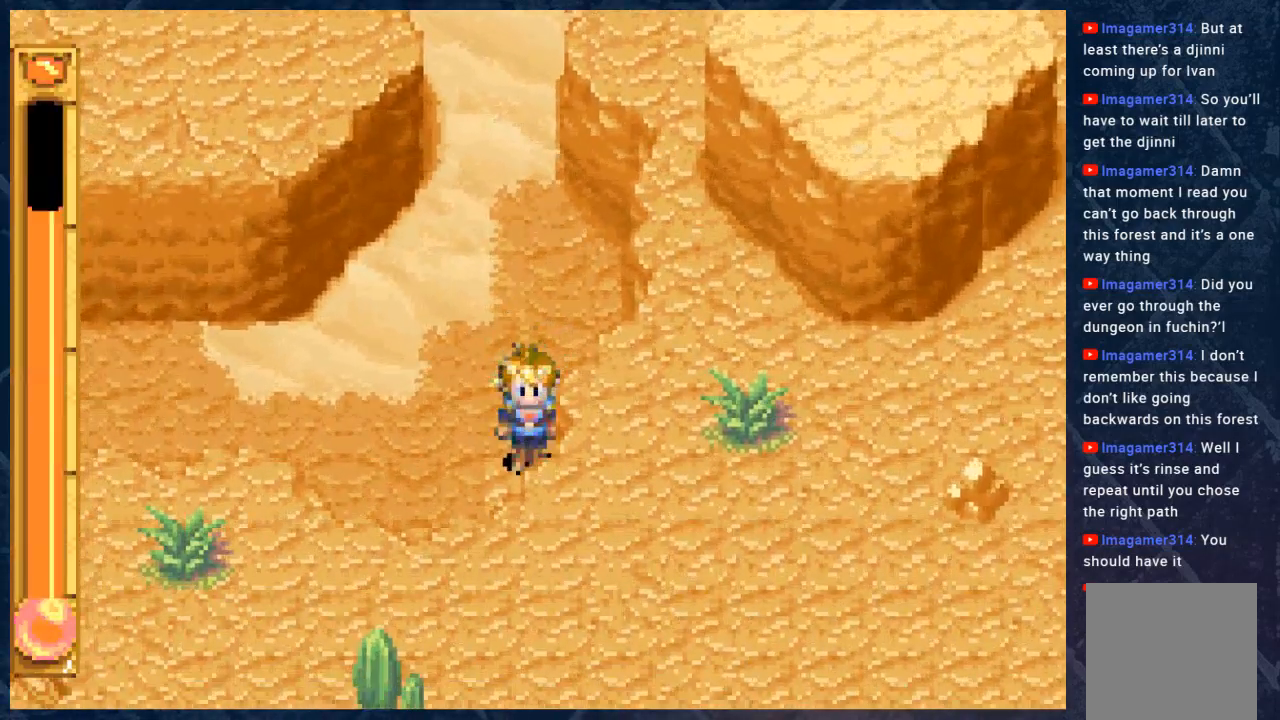
{"buttons": [], "left_stick": "center", "right_stick": "center", "events": []}
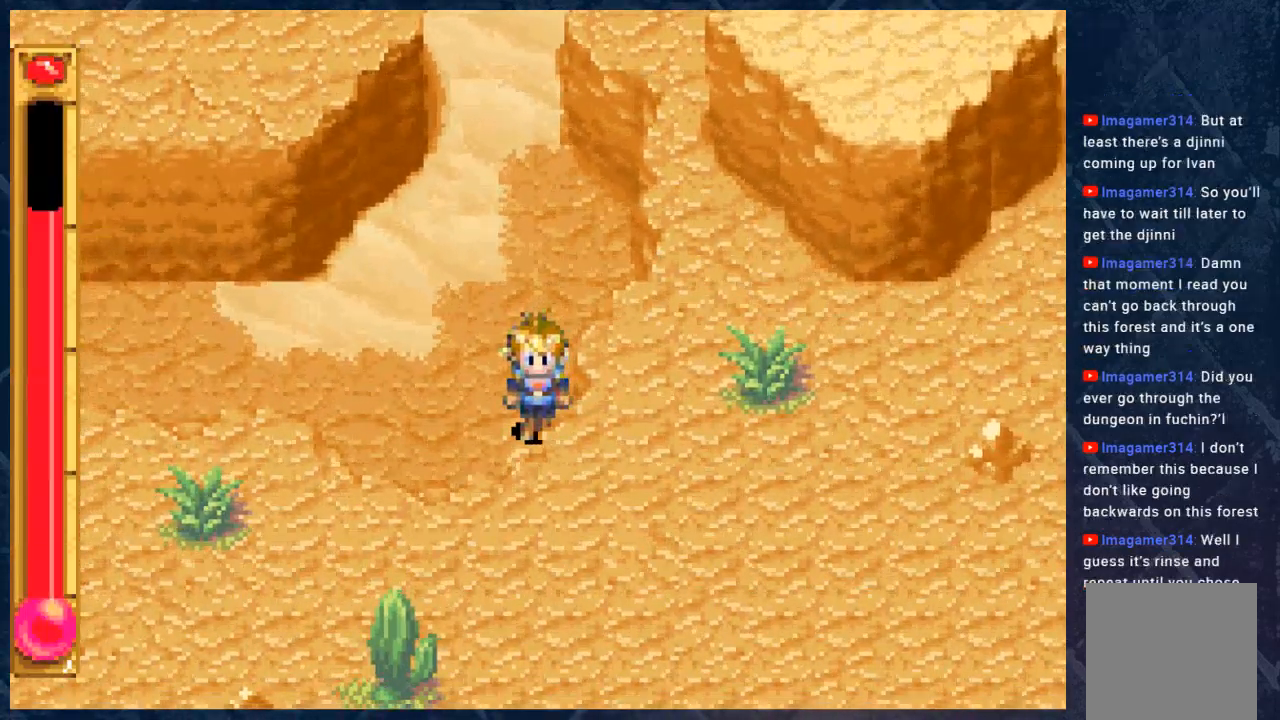
{"buttons": [], "left_stick": "center", "right_stick": "center", "events": [[167, "left_stick", "left"], [433, "left_stick", "center"]]}
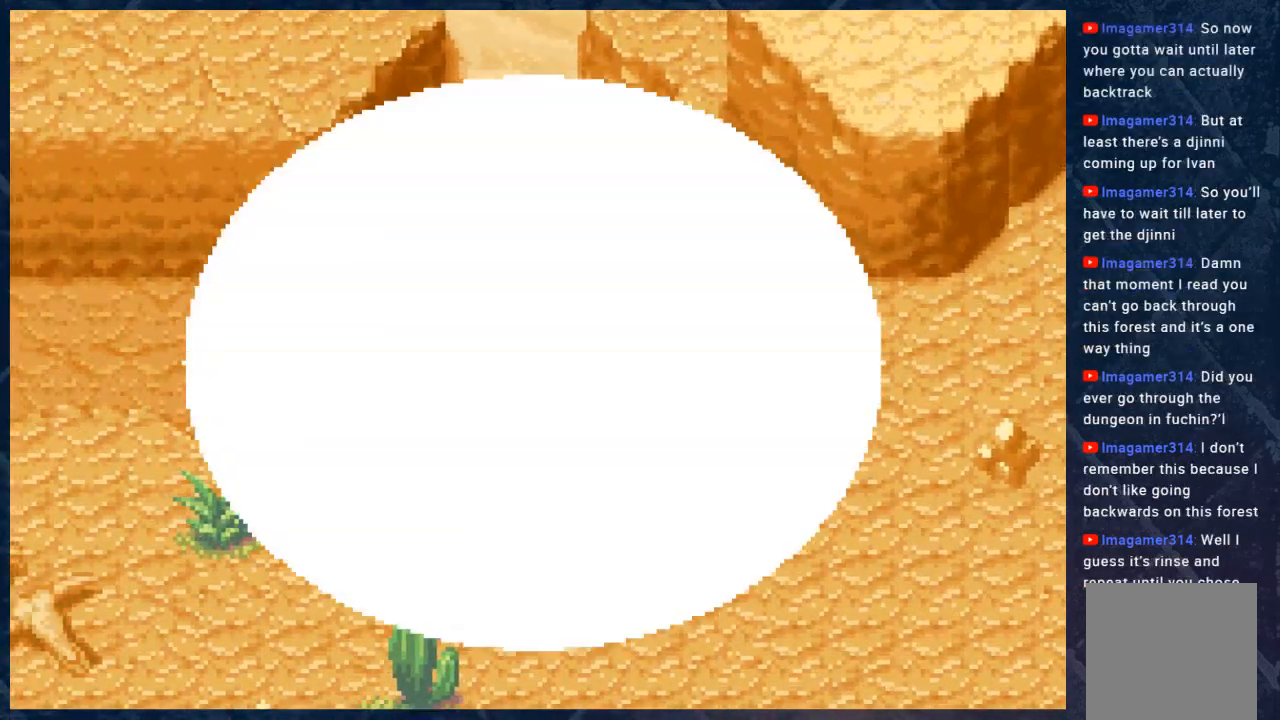
{"buttons": [], "left_stick": "center", "right_stick": "center", "events": []}
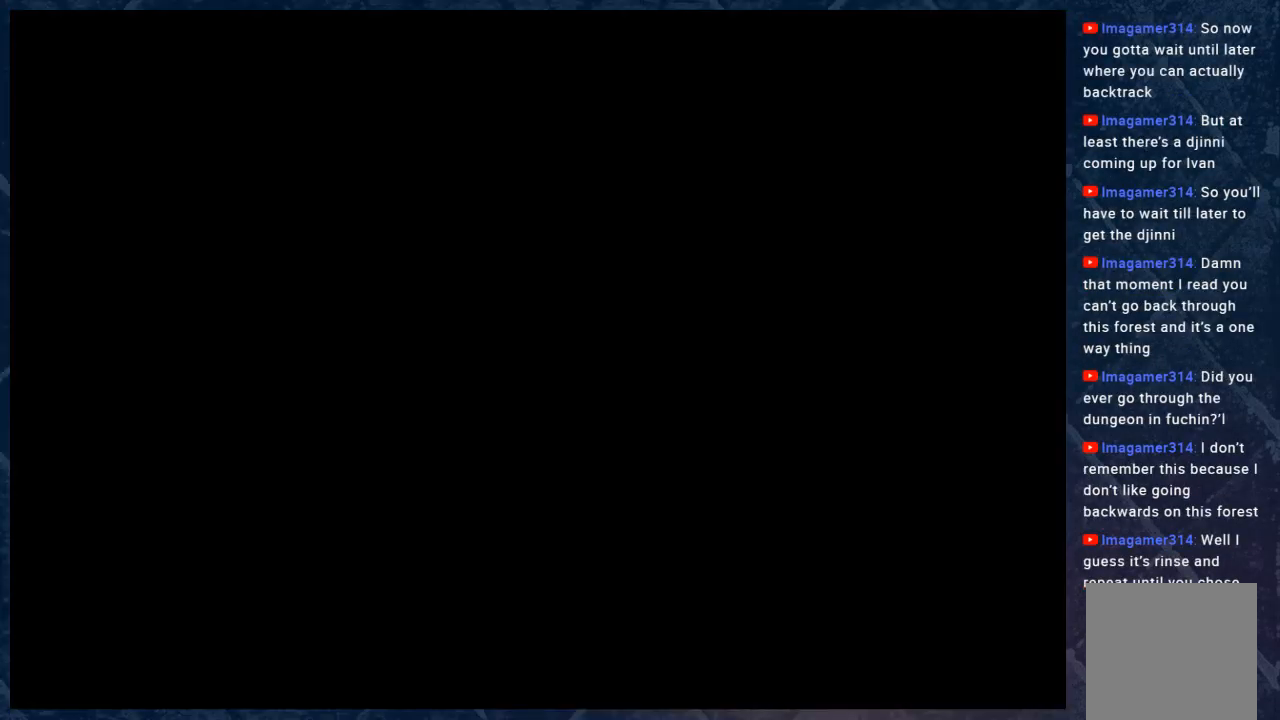
{"buttons": [], "left_stick": "center", "right_stick": "center", "events": [[283, "B", "down"], [417, "B", "up"]]}
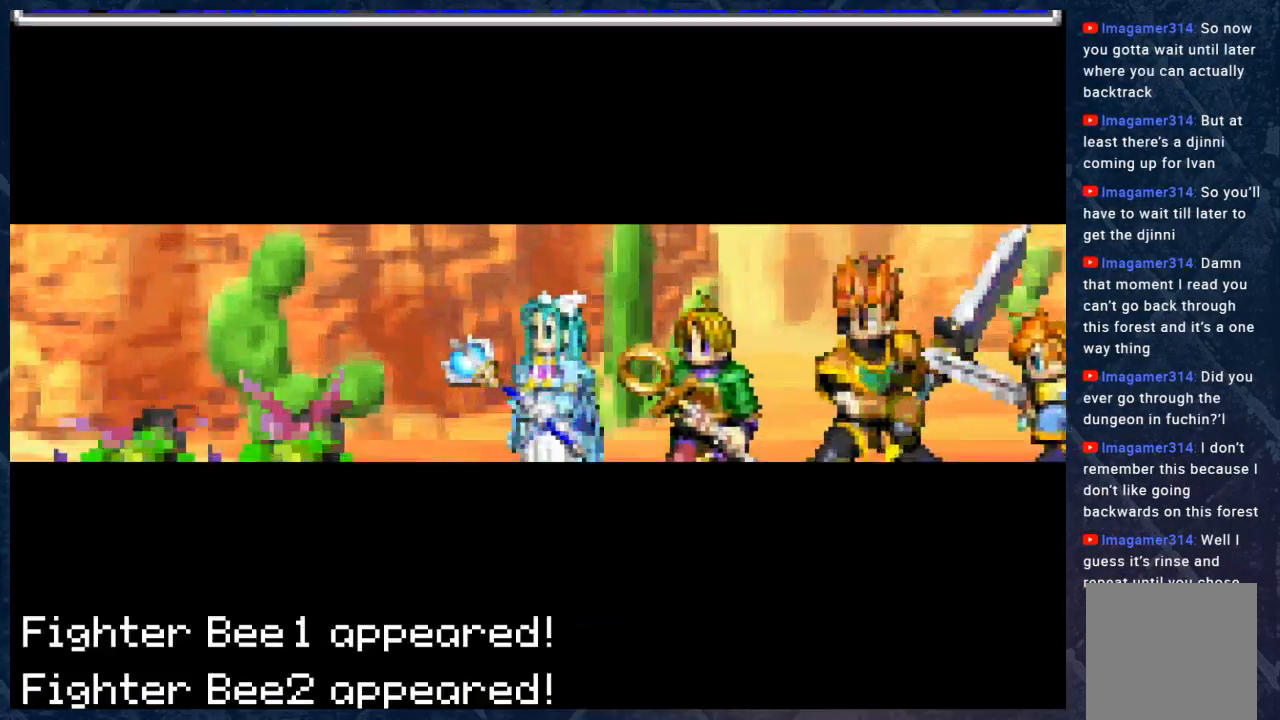
{"buttons": [], "left_stick": "center", "right_stick": "center", "events": [[200, "B", "down"], [350, "B", "up"]]}
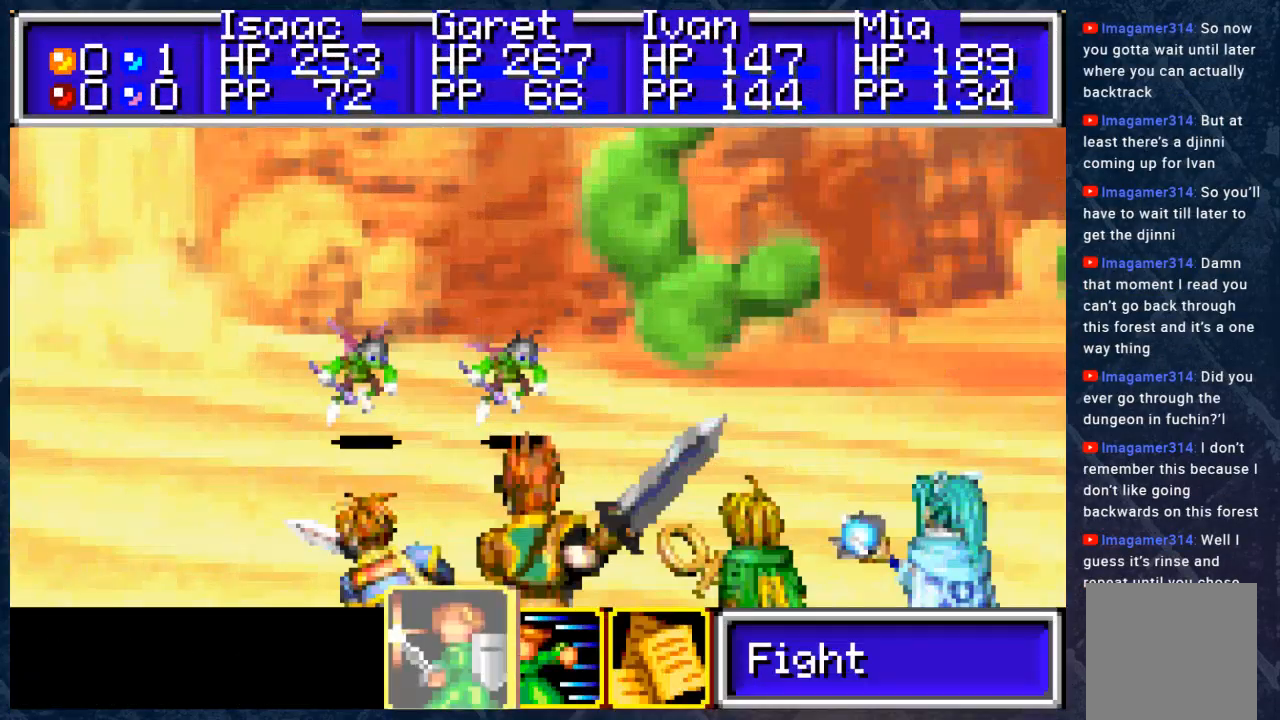
{"buttons": [], "left_stick": "center", "right_stick": "center", "events": [[400, "left_stick", "right"], [483, "left_stick", "center"]]}
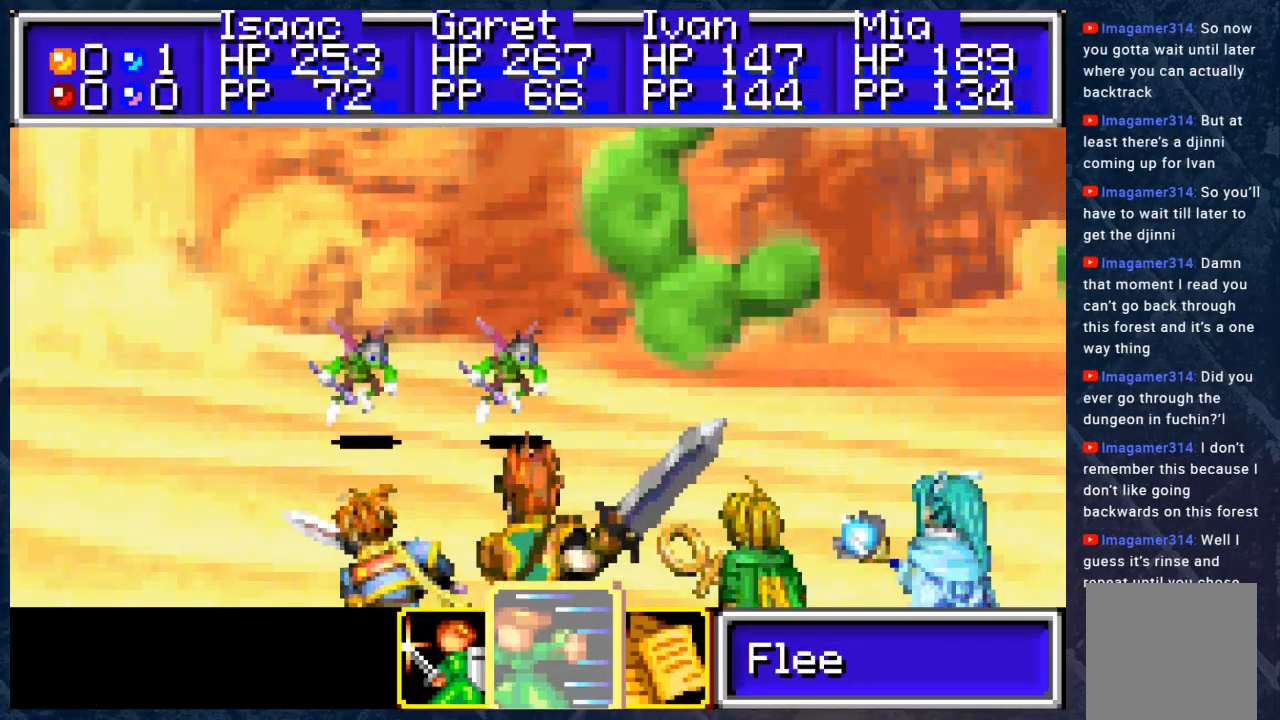
{"buttons": [], "left_stick": "center", "right_stick": "center", "events": [[367, "left_stick", "left"], [467, "left_stick", "center"]]}
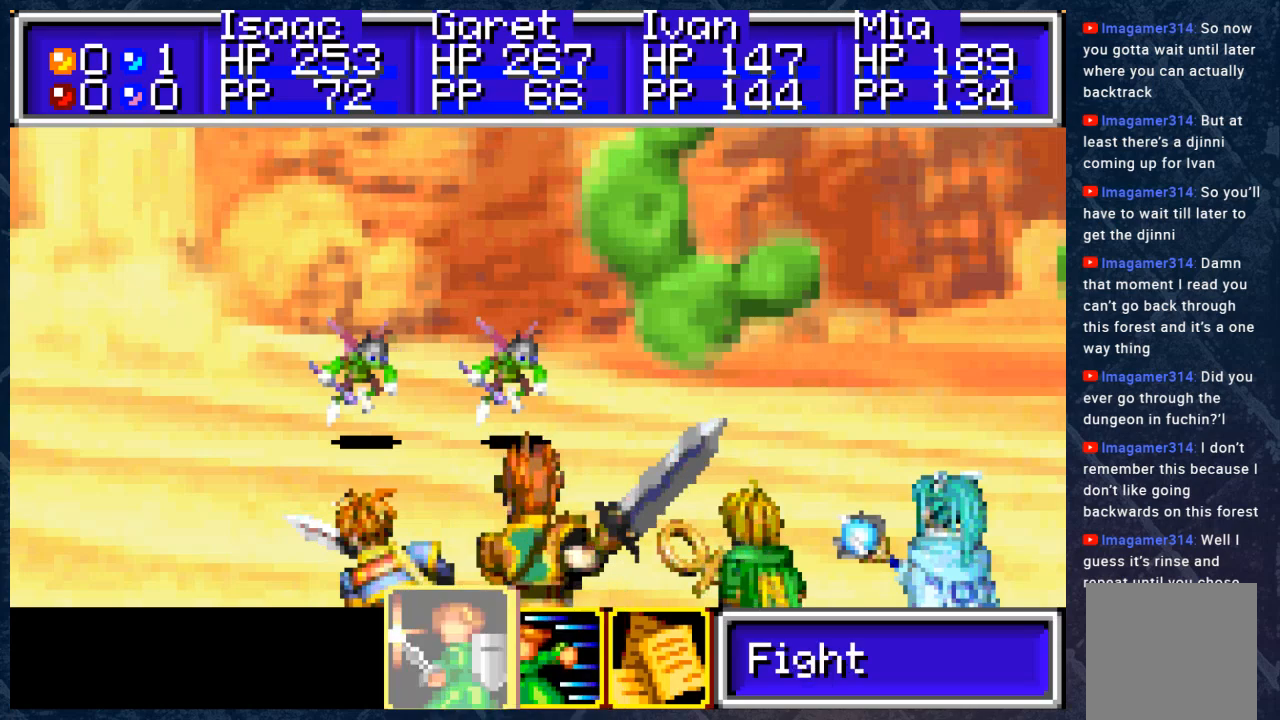
{"buttons": [], "left_stick": "center", "right_stick": "center", "events": [[33, "A", "down"], [133, "A", "up"], [167, "A", "down"], [317, "A", "up"], [383, "A", "down"], [483, "A", "up"]]}
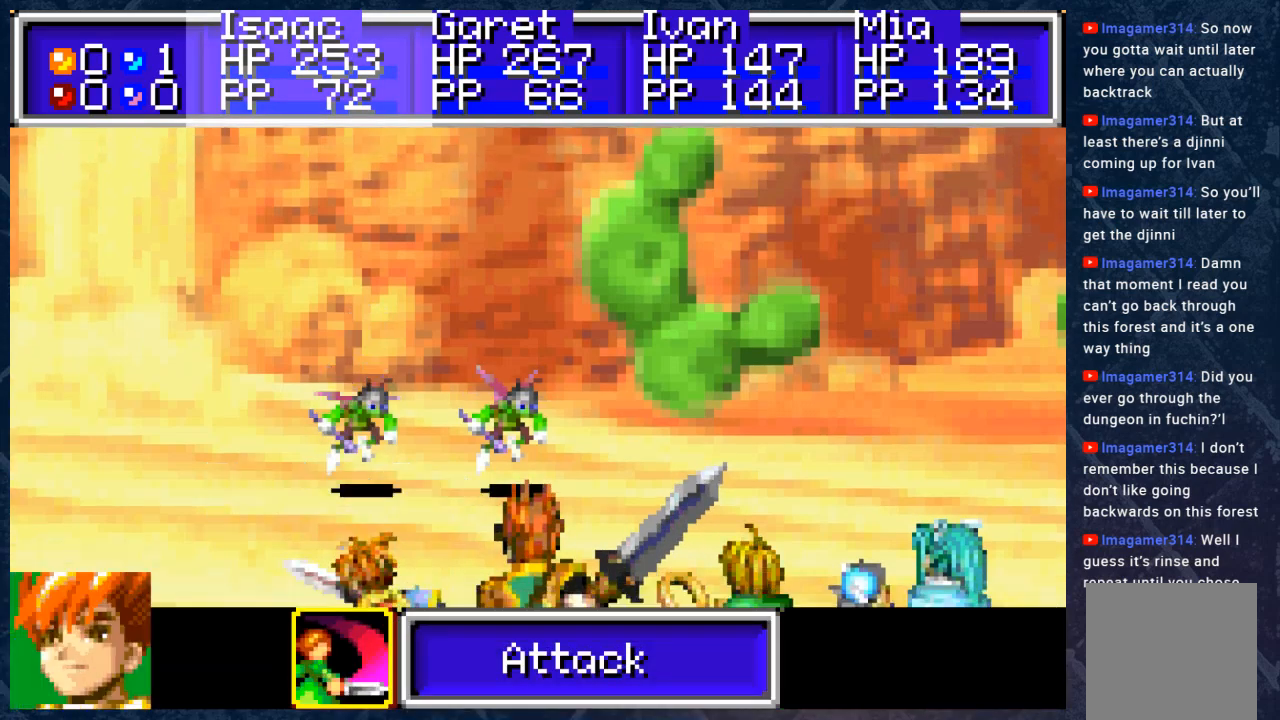
{"buttons": [], "left_stick": "center", "right_stick": "center", "events": [[117, "A", "down"], [250, "A", "up"], [383, "left_stick", "right"], [467, "left_stick", "center"]]}
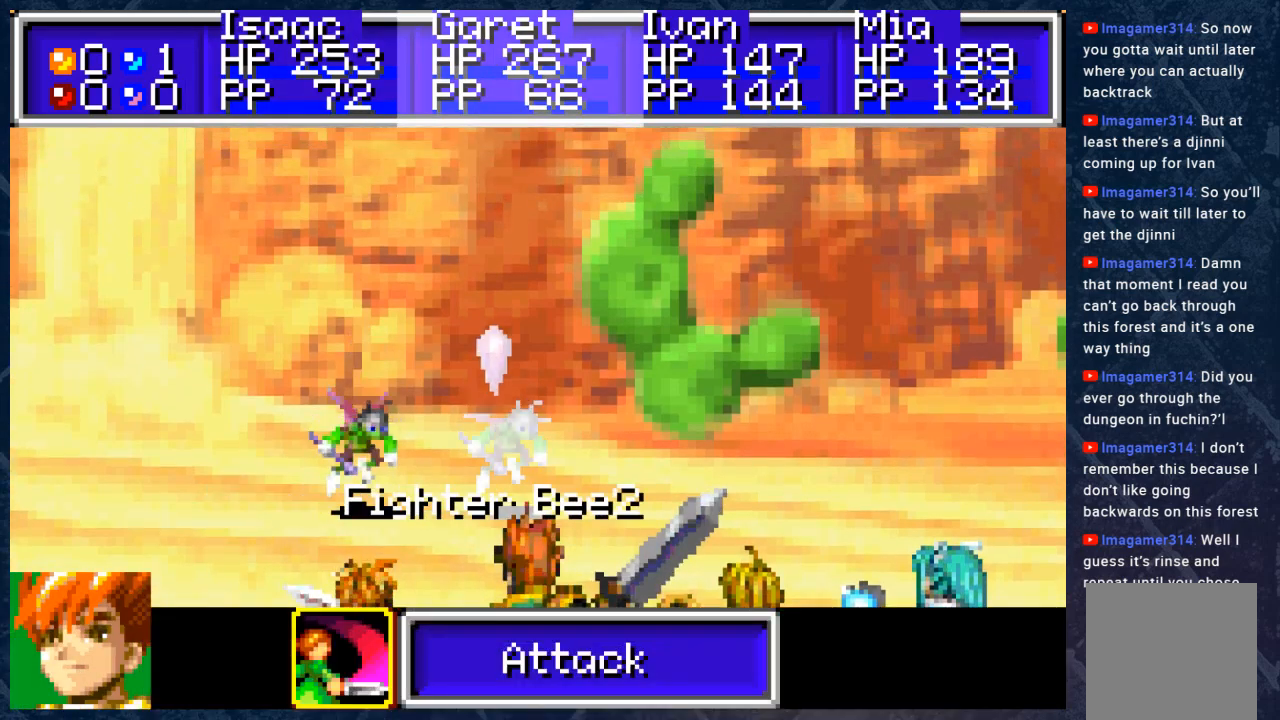
{"buttons": [], "left_stick": "center", "right_stick": "center", "events": [[33, "A", "down"], [150, "A", "up"], [283, "A", "down"], [417, "A", "up"]]}
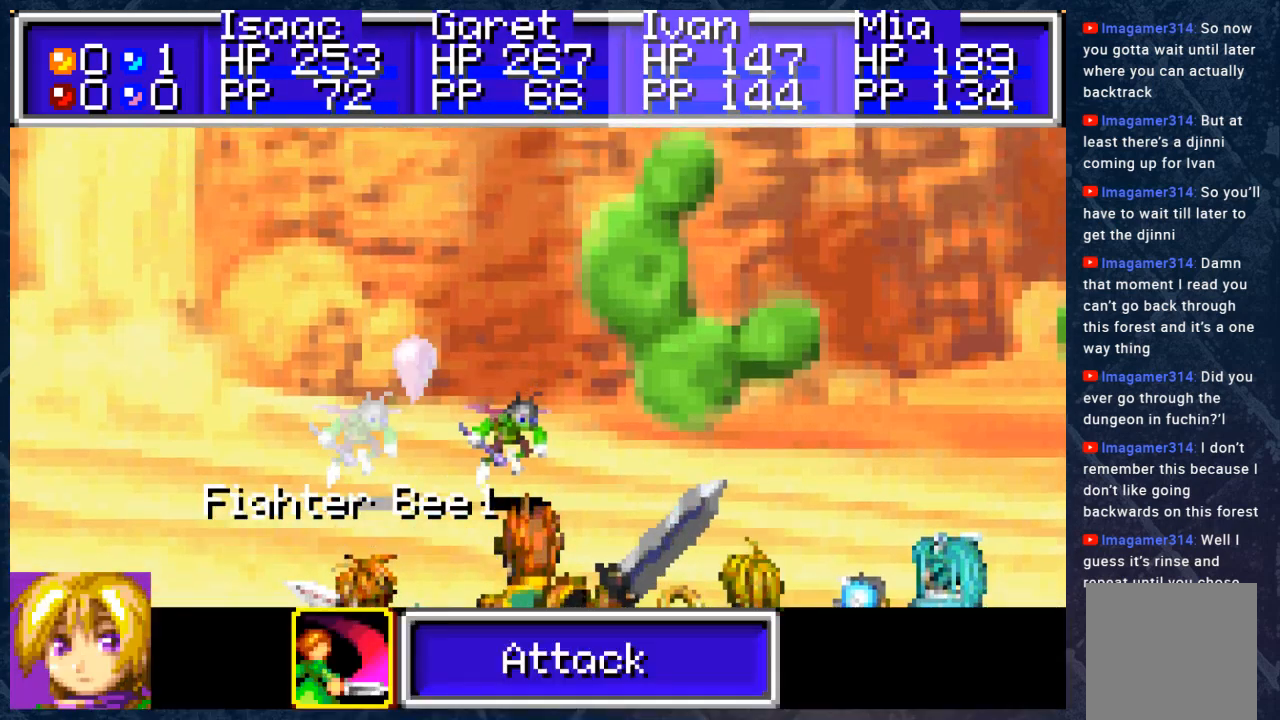
{"buttons": [], "left_stick": "right", "right_stick": "center", "events": [[50, "A", "down"], [167, "A", "up"], [267, "A", "down"], [400, "A", "up"], [467, "left_stick", "right"]]}
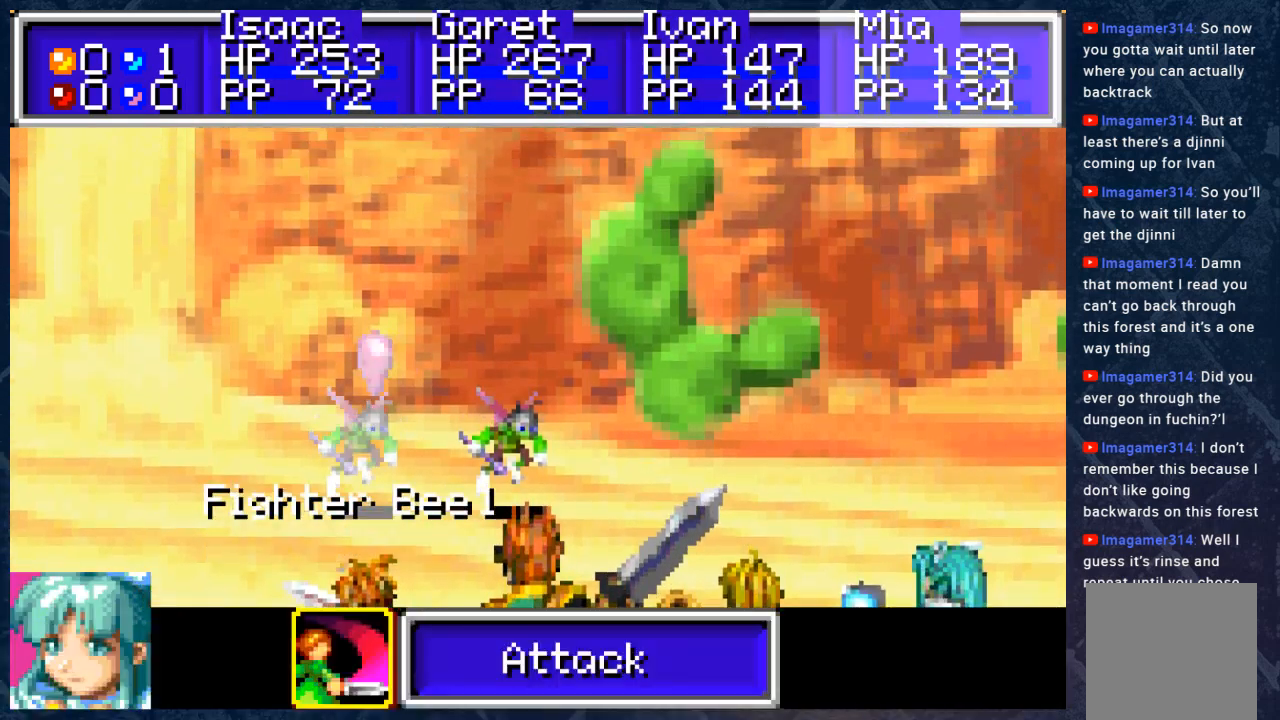
{"buttons": [], "left_stick": "center", "right_stick": "center", "events": [[67, "left_stick", "center"], [117, "A", "down"], [200, "A", "up"]]}
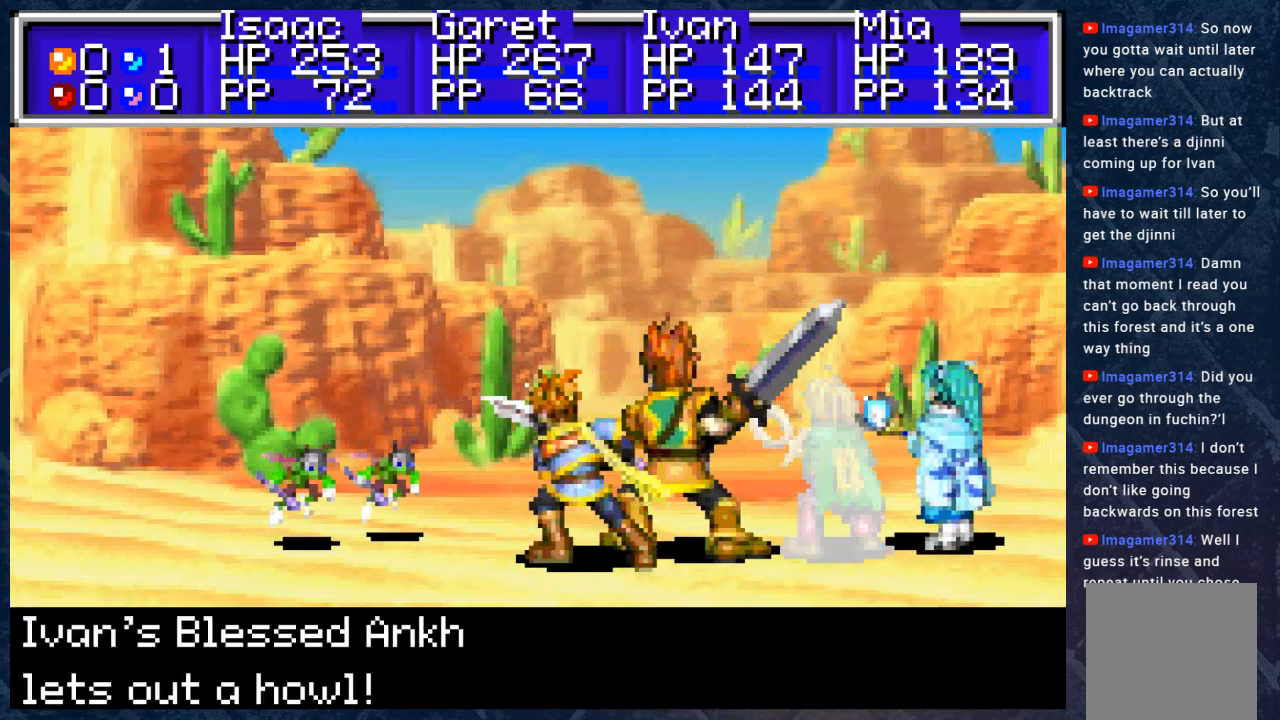
{"buttons": [], "left_stick": "center", "right_stick": "center", "events": [[217, "B", "down"], [350, "B", "up"]]}
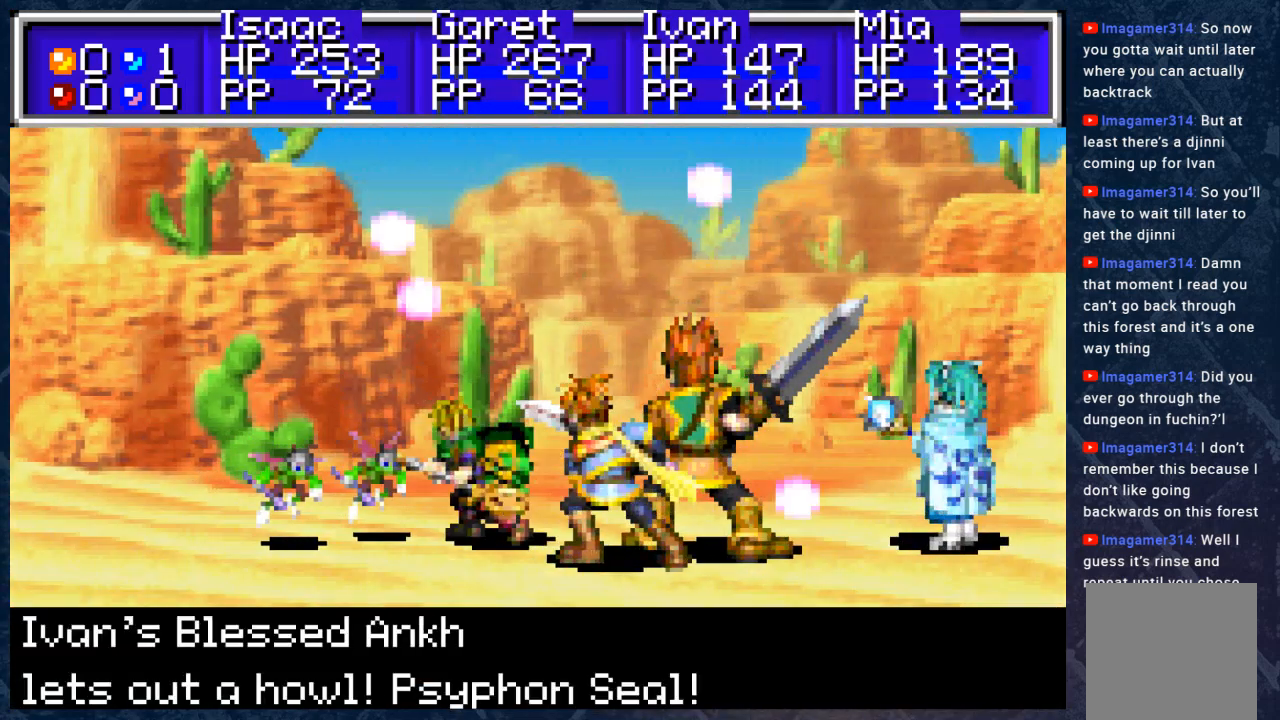
{"buttons": ["B"], "left_stick": "center", "right_stick": "center", "events": [[33, "B", "down"], [50, "B", "up"], [300, "B", "down"]]}
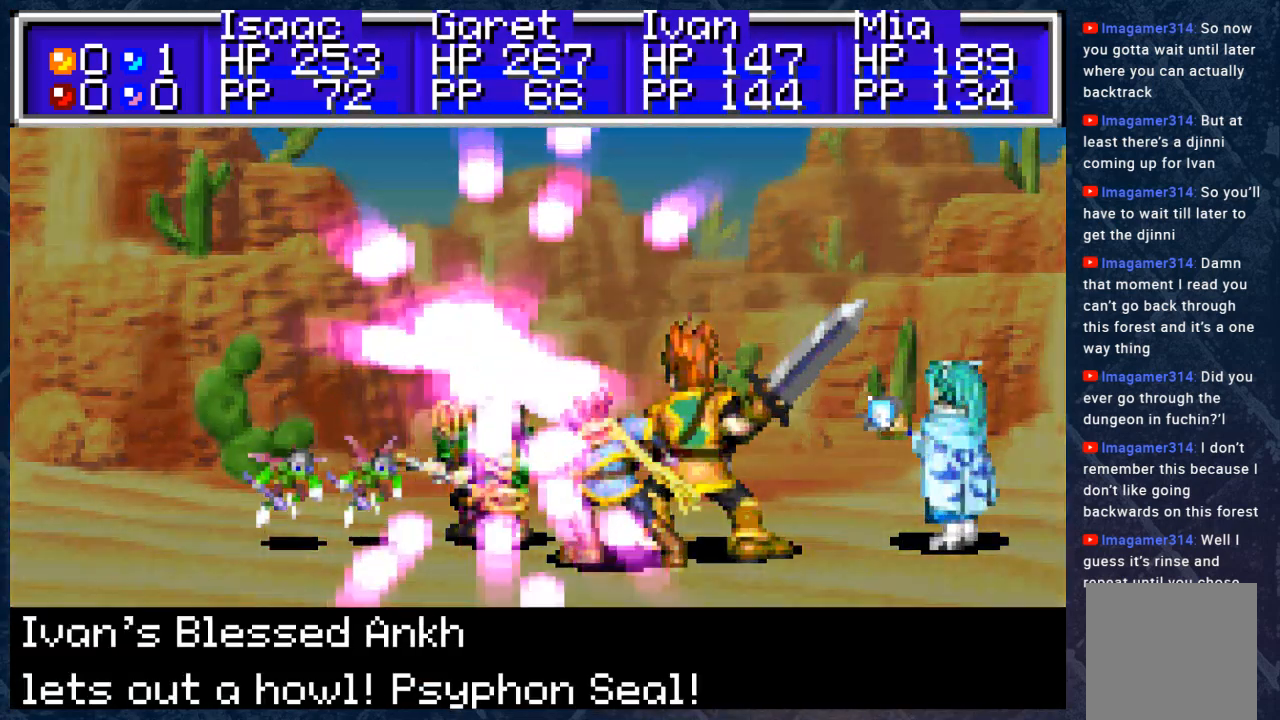
{"buttons": ["B"], "left_stick": "center", "right_stick": "center", "events": []}
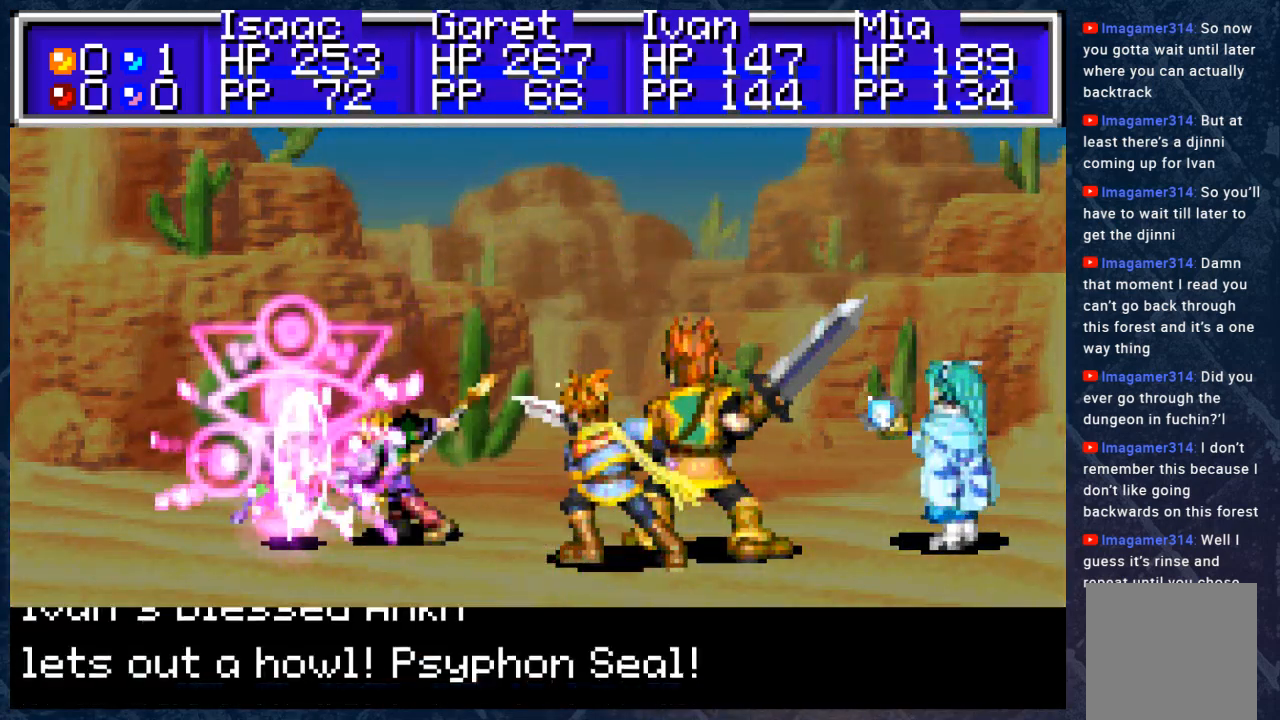
{"buttons": ["B"], "left_stick": "center", "right_stick": "center", "events": []}
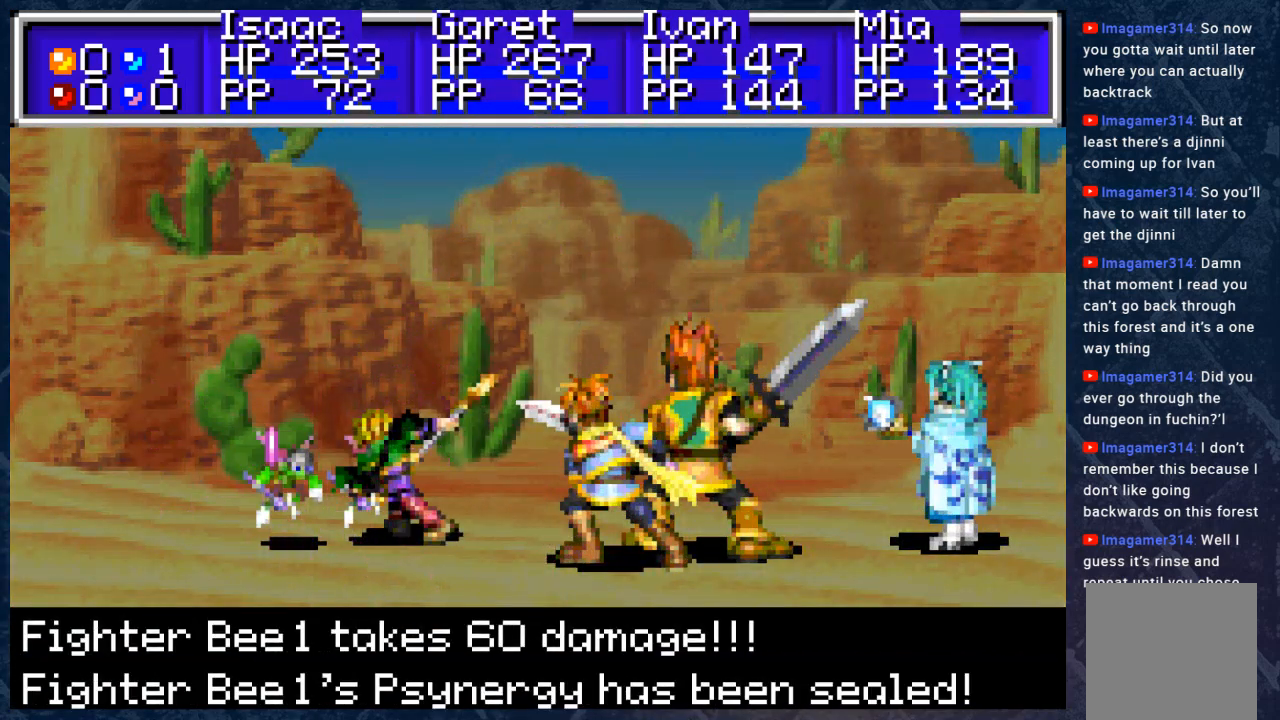
{"buttons": ["B"], "left_stick": "center", "right_stick": "center", "events": []}
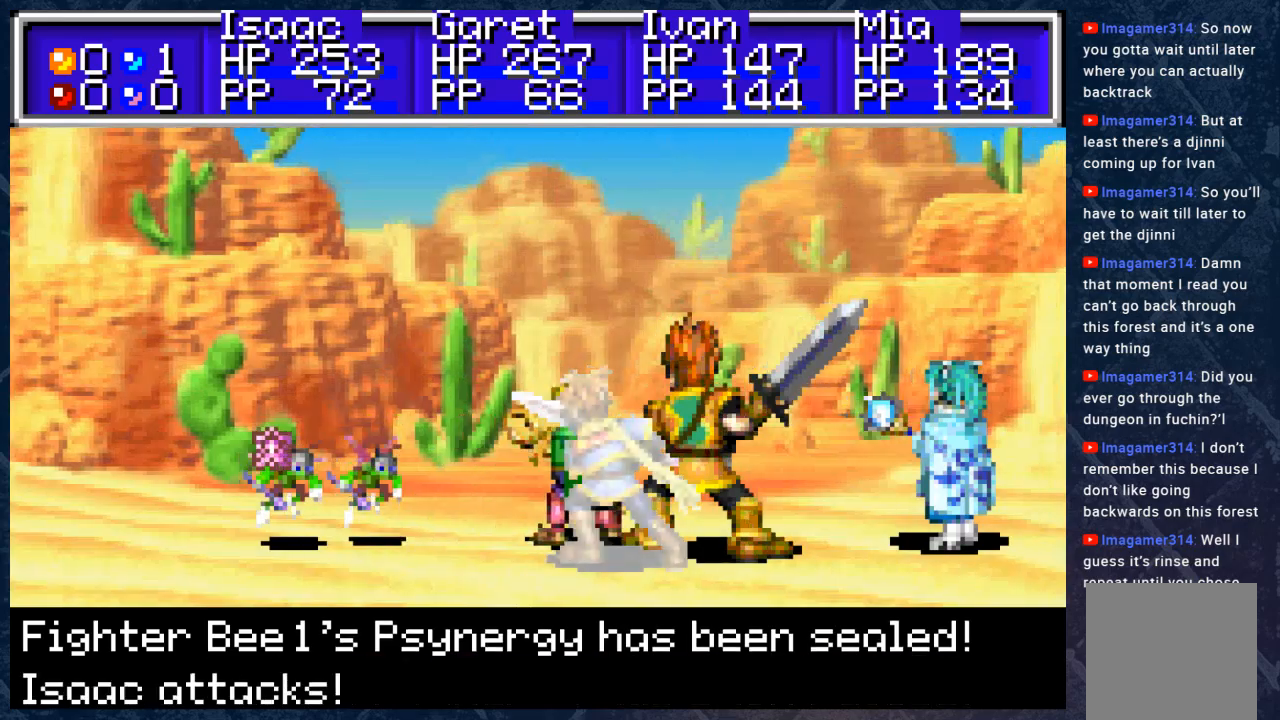
{"buttons": ["B"], "left_stick": "center", "right_stick": "center", "events": []}
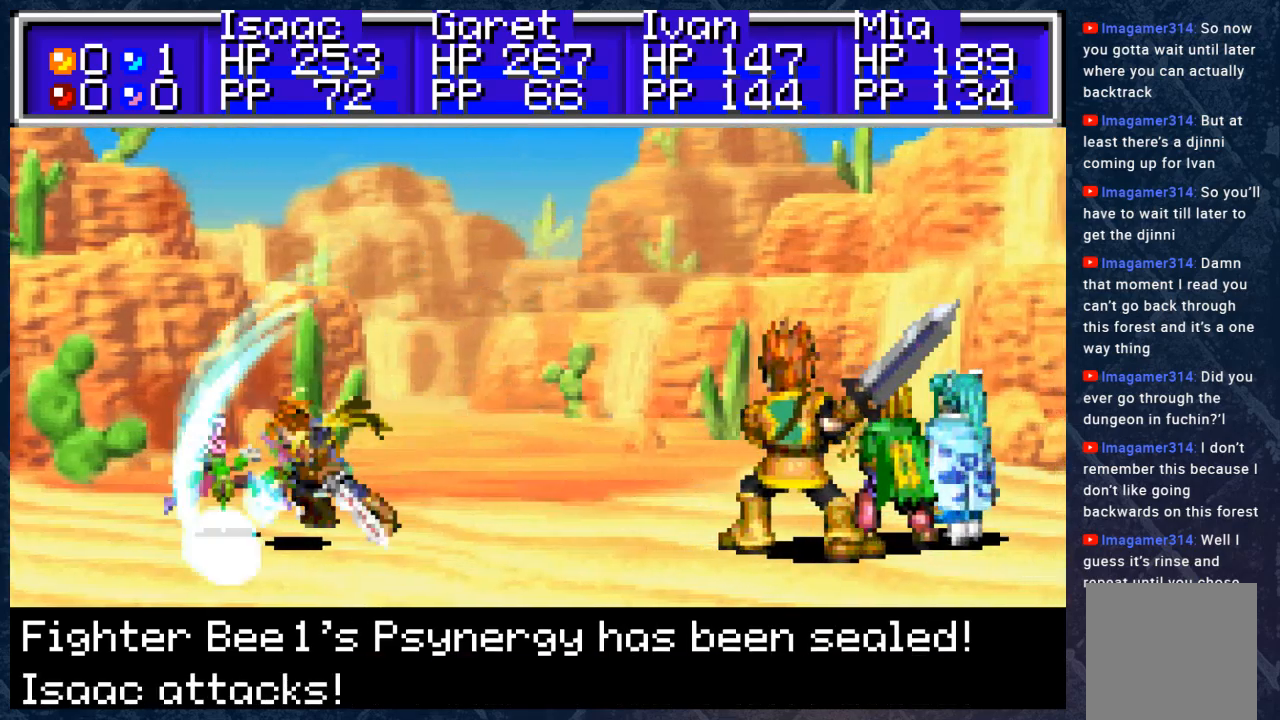
{"buttons": ["B"], "left_stick": "center", "right_stick": "center", "events": []}